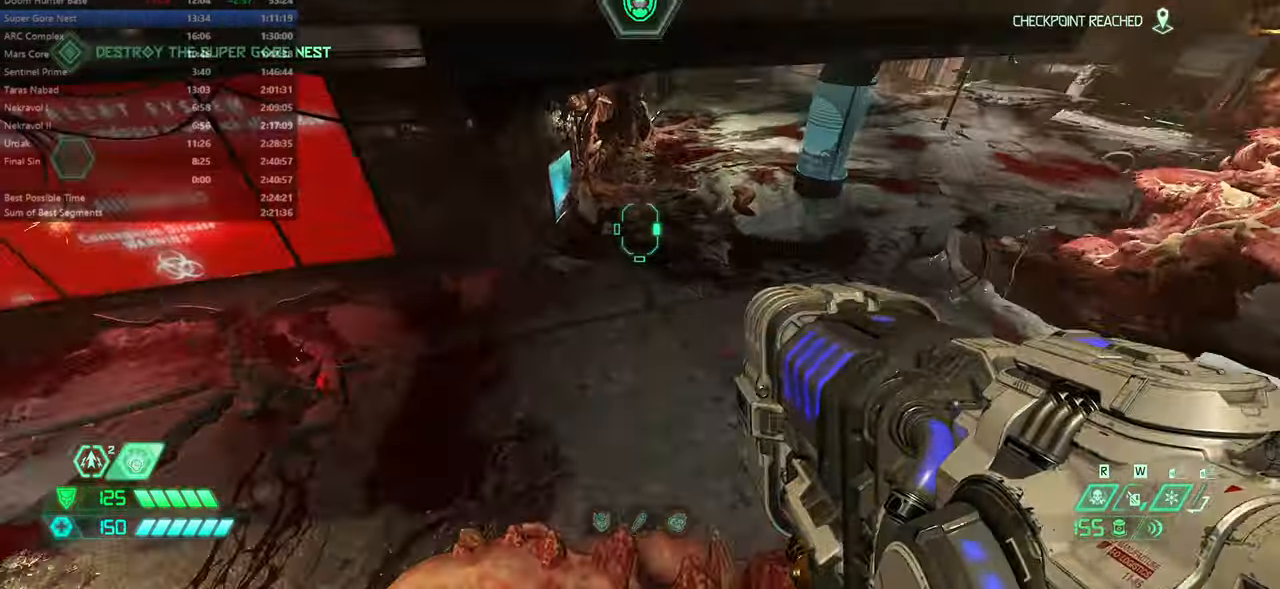
Gameplay with keyboard and mouse; each line is a JSON object with the keys and mouse buttons held at the frame after it. "events" lists presses ("down") and releases ("up") of "bfg", "bl", "bw", "cg", "crc", "cs", "csg", "dash", "fb", "fw", "hc", "jump", "l", "mel", "pr", "r", "rl", "ssg", "mouse_left", "mouse_wheel" and "mouse_right" between this image and that frame as [ms after this image, input, new state], when the widget could be followed in between. "mouse_left", "mouse_wheel", "mouse_right" = the "left", "wheel", "right" buttons of the "mouse" list. No other keys are recorded. "wheel" means that the mouse wheel is clicked or scrolled. Key names are as the overlay labels them; some are game actions (e.g. jump) rather than physical keys. Not read: mod mouse_move ww.
{"keys": ["fw"], "mouse": [], "events": []}
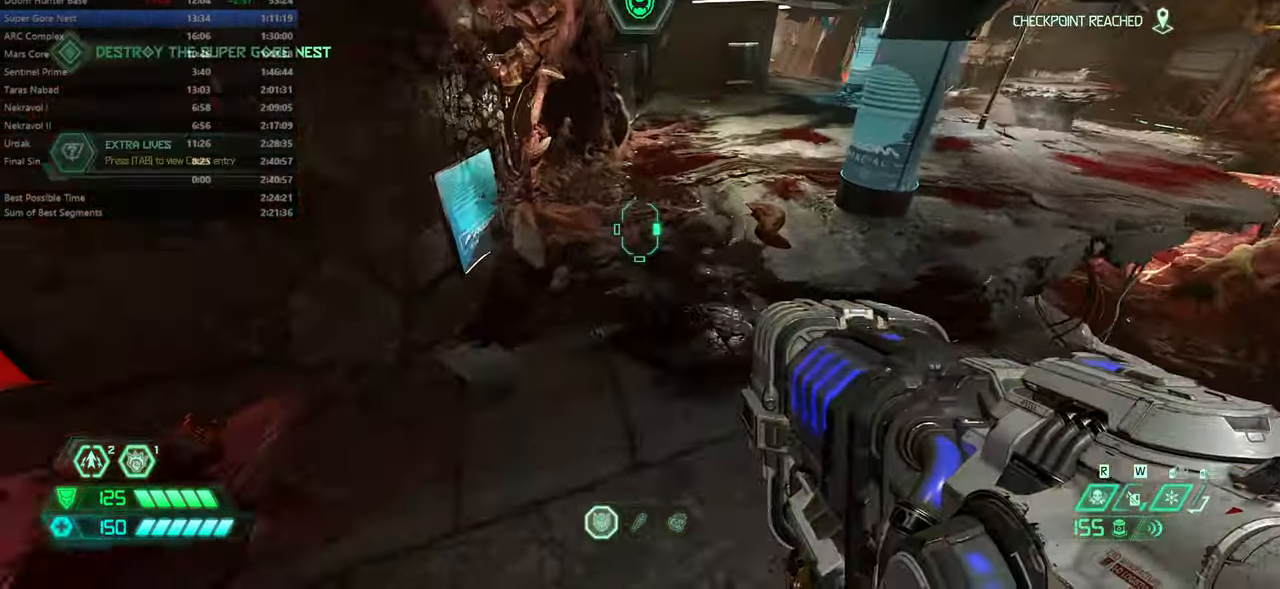
{"keys": ["fw"], "mouse": ["right"], "events": [[33, "dash", "down"], [133, "dash", "up"], [233, "r", "down"], [500, "mouse_right", "down"], [500, "r", "up"]]}
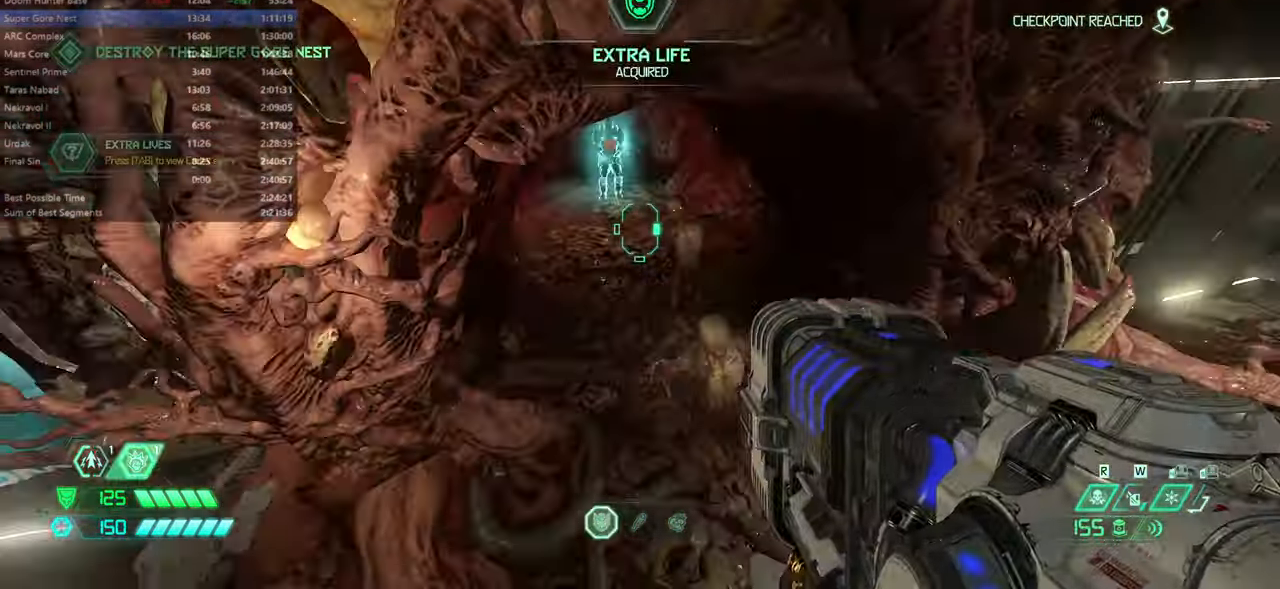
{"keys": ["fw"], "mouse": [], "events": [[167, "mouse_right", "up"], [200, "r", "down"], [300, "r", "up"]]}
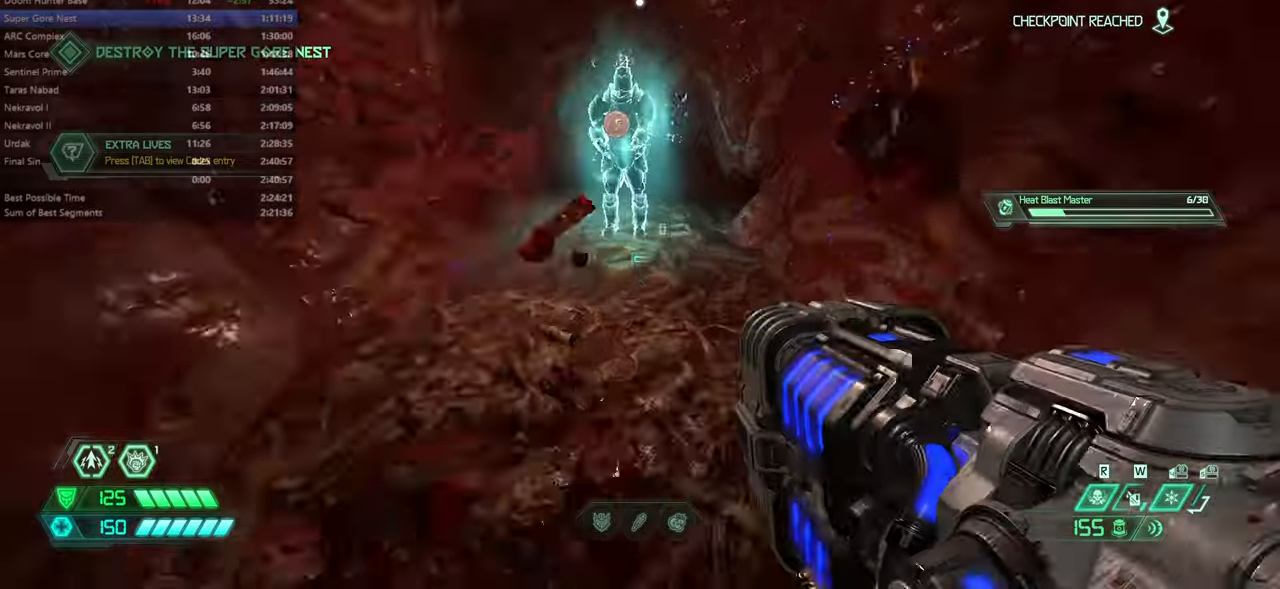
{"keys": [], "mouse": [], "events": [[266, "fw", "up"], [266, "mouse_wheel", "down"], [366, "mouse_wheel", "up"]]}
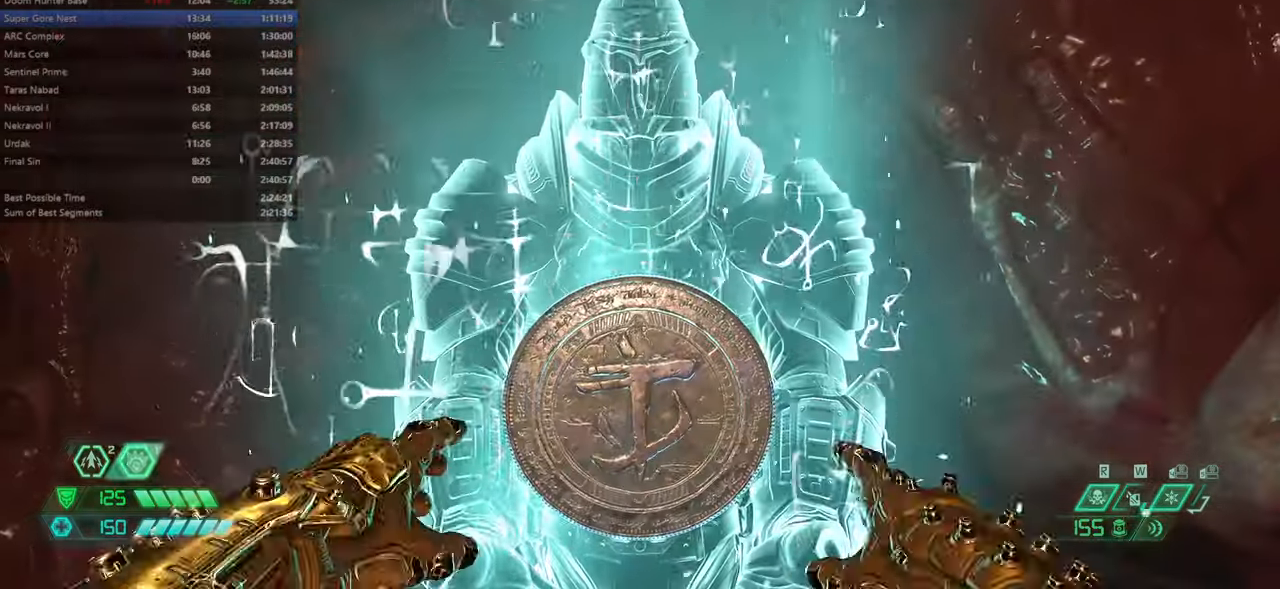
{"keys": [], "mouse": [], "events": []}
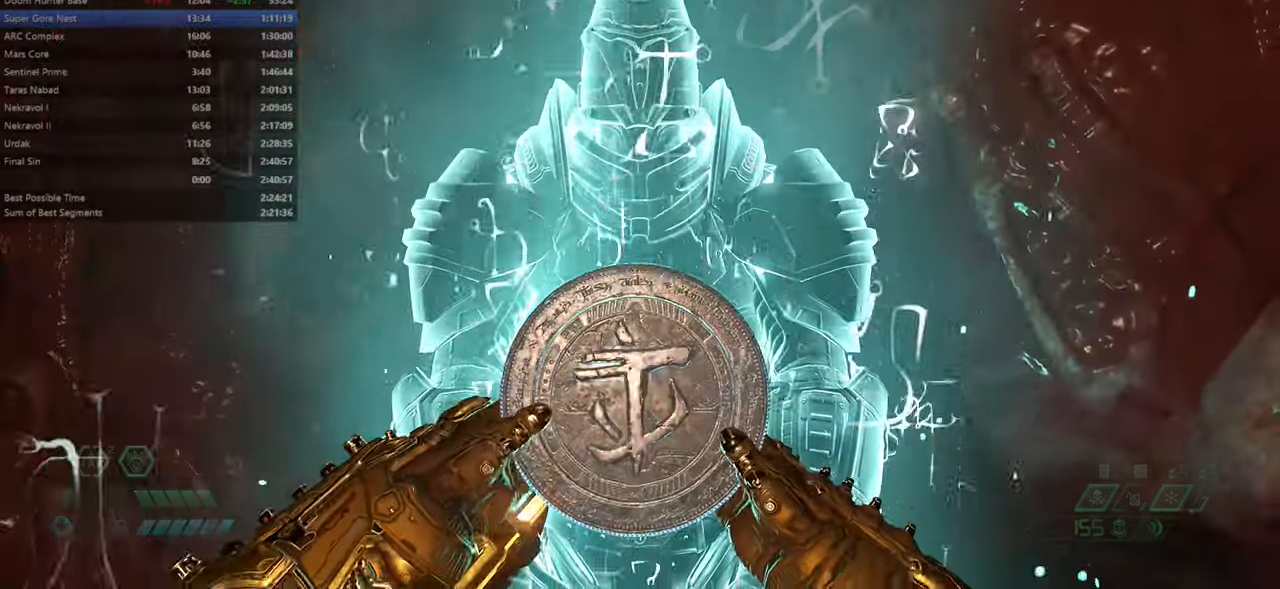
{"keys": [], "mouse": [], "events": []}
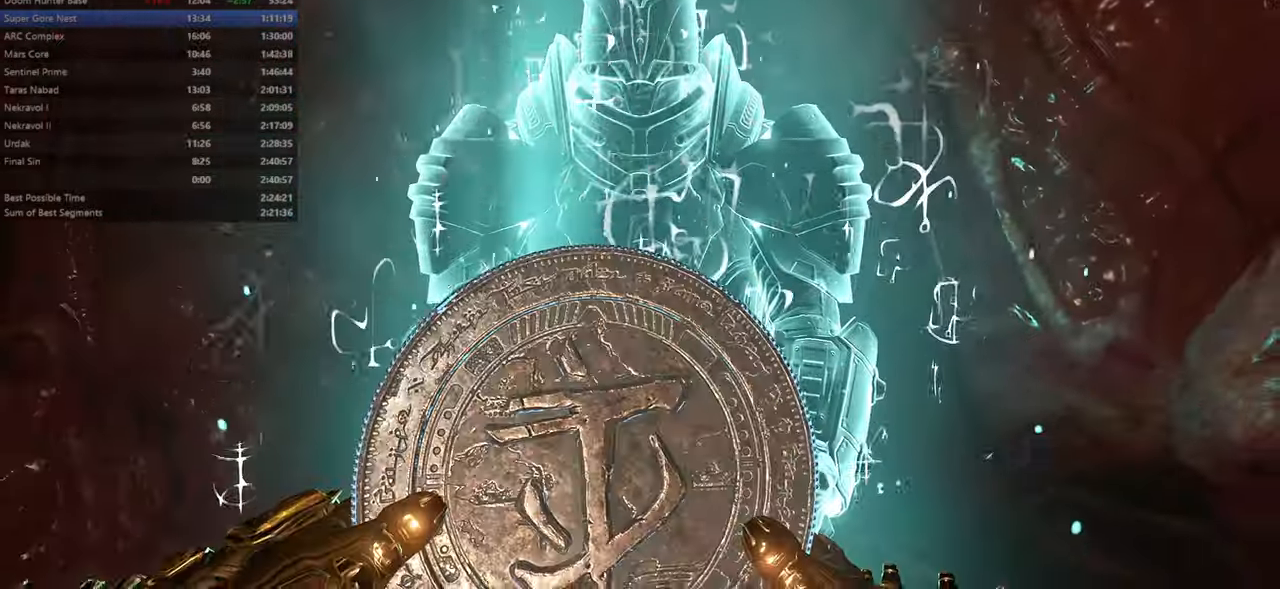
{"keys": [], "mouse": [], "events": []}
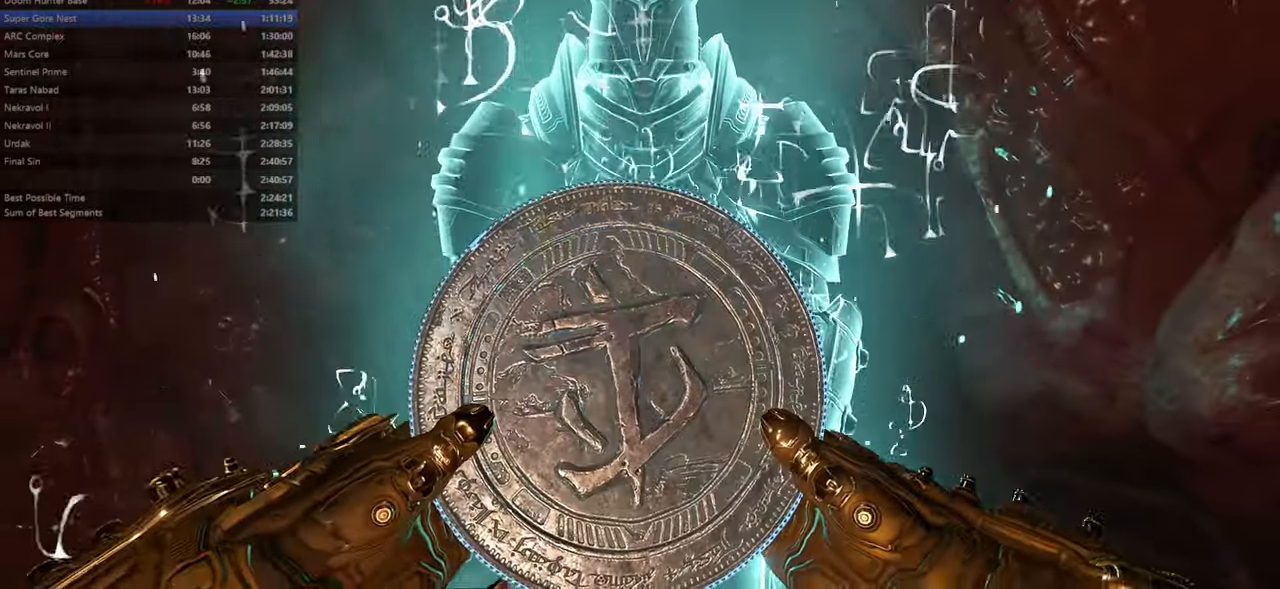
{"keys": [], "mouse": [], "events": []}
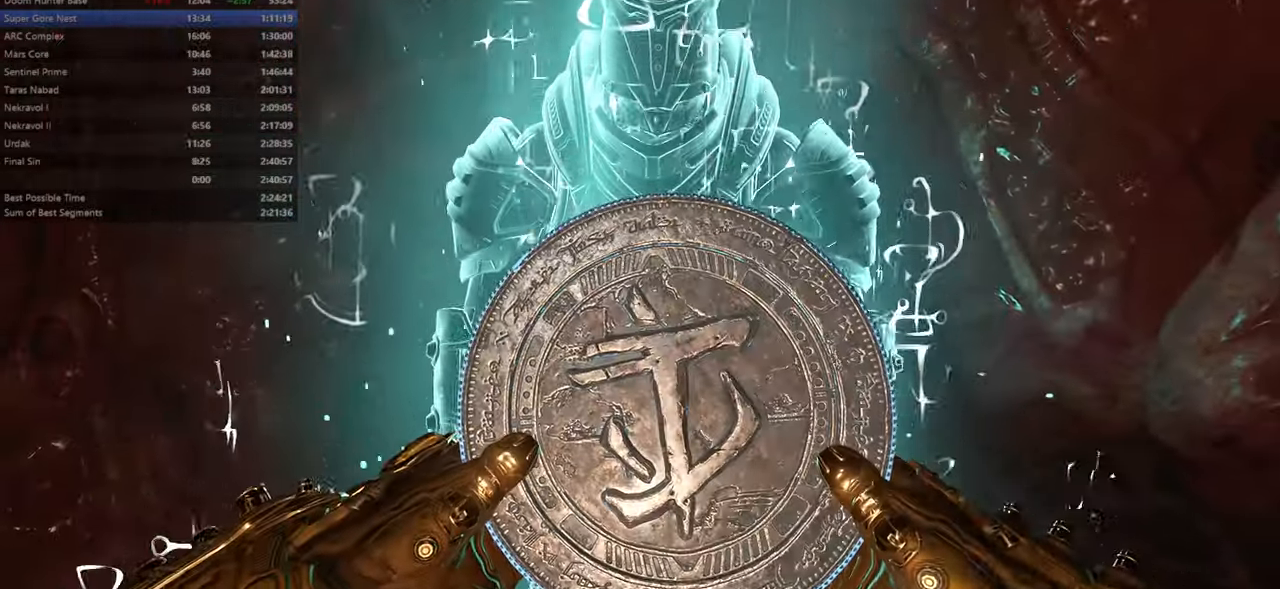
{"keys": [], "mouse": [], "events": []}
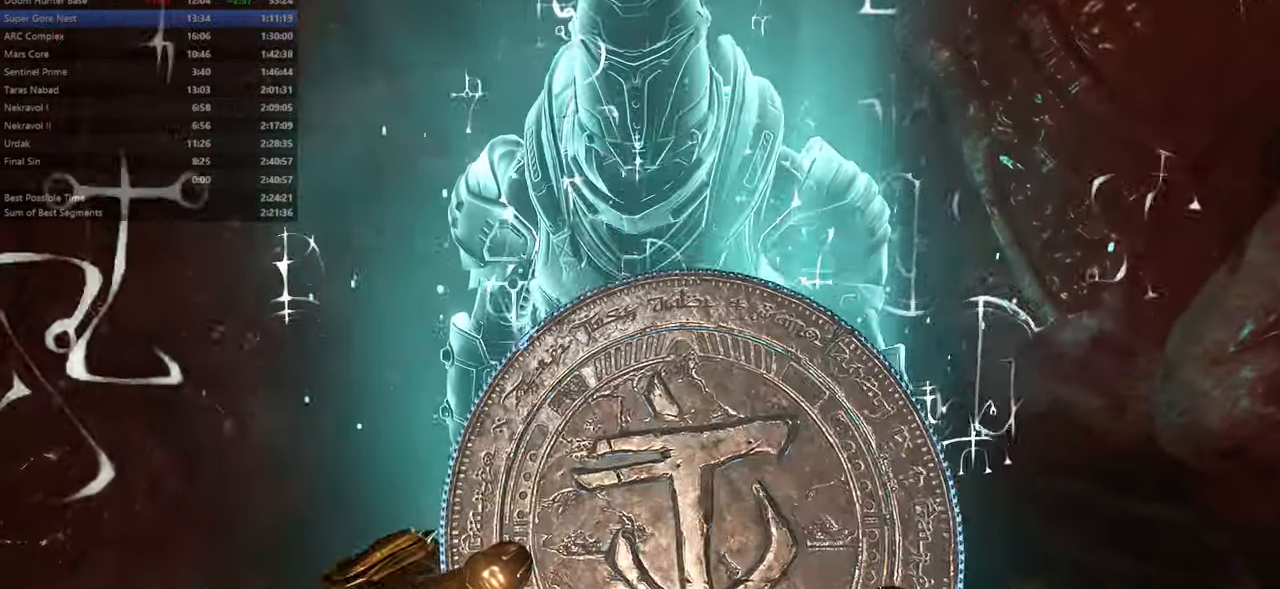
{"keys": [], "mouse": [], "events": []}
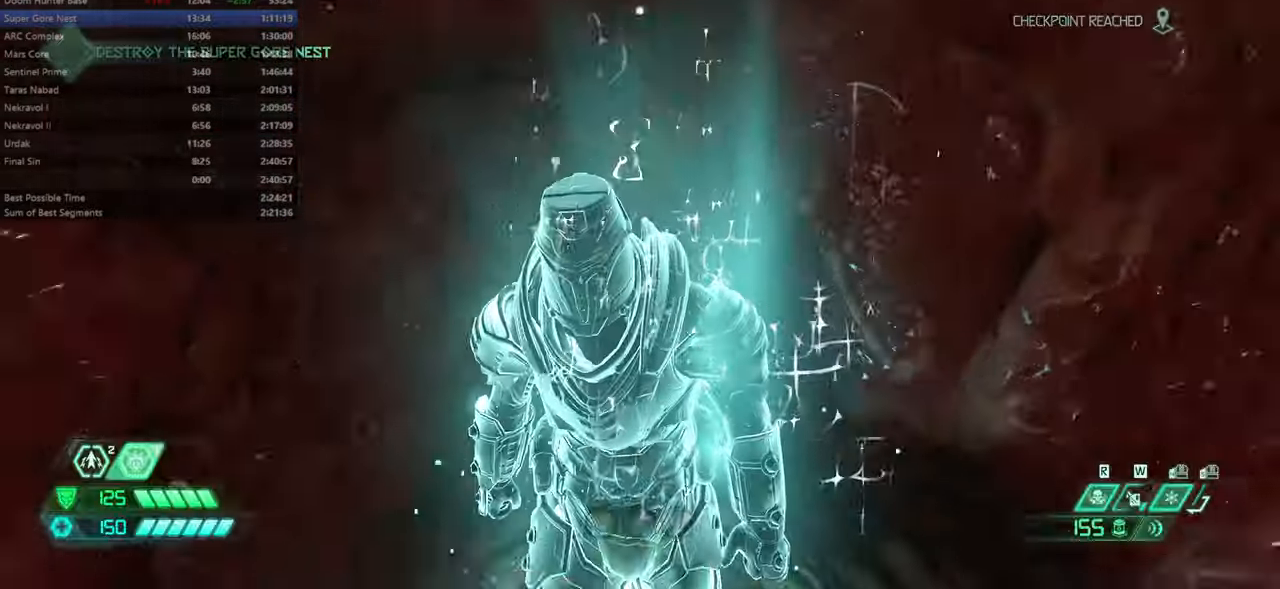
{"keys": ["fw", "l"], "mouse": [], "events": [[200, "l", "down"], [233, "fw", "down"]]}
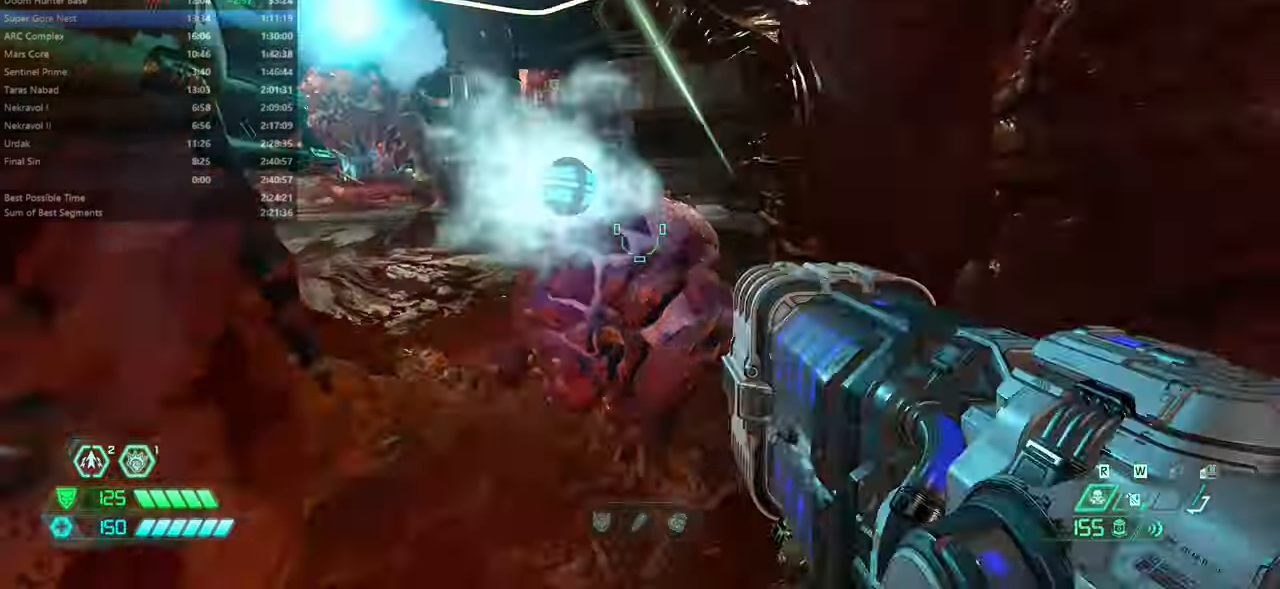
{"keys": ["fw"], "mouse": [], "events": [[233, "l", "up"]]}
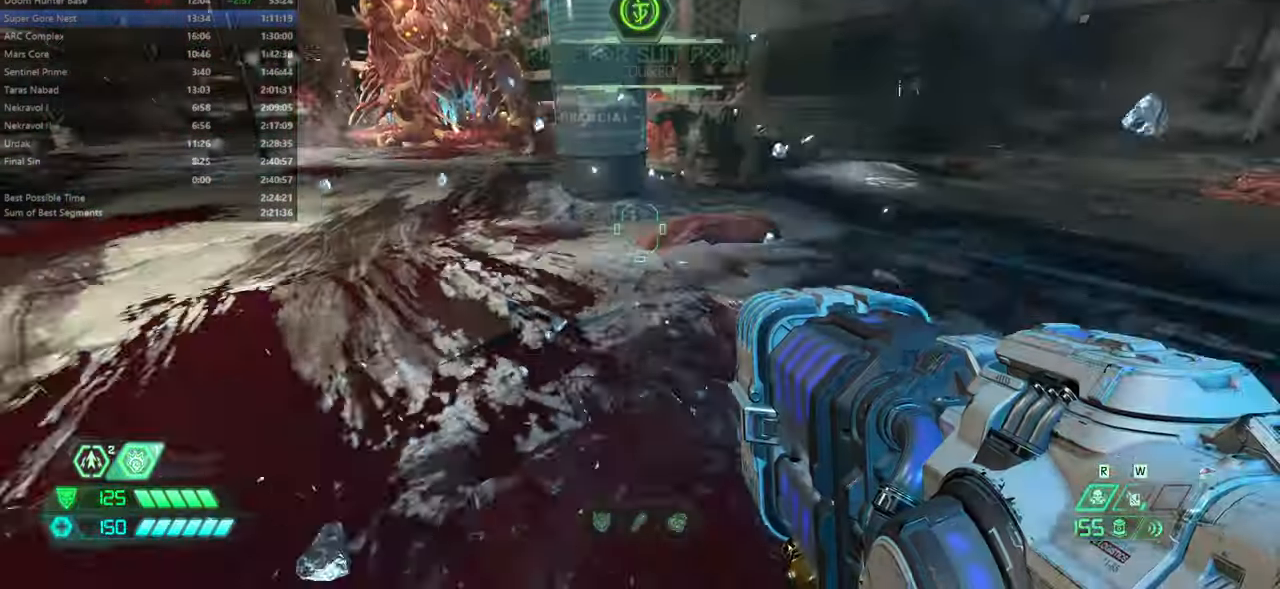
{"keys": ["fw", "ssg"], "mouse": [], "events": [[300, "dash", "down"], [400, "dash", "up"], [500, "ssg", "down"]]}
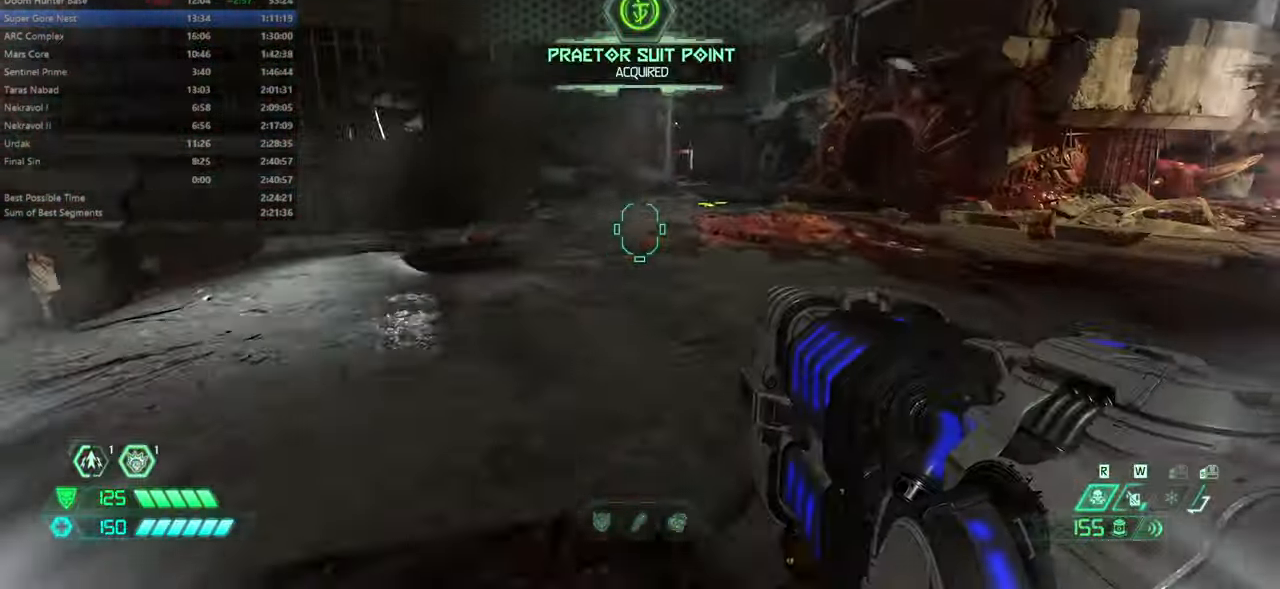
{"keys": ["dash", "fw"], "mouse": [], "events": [[100, "ssg", "up"], [433, "jump", "down"], [466, "dash", "down"], [466, "jump", "up"]]}
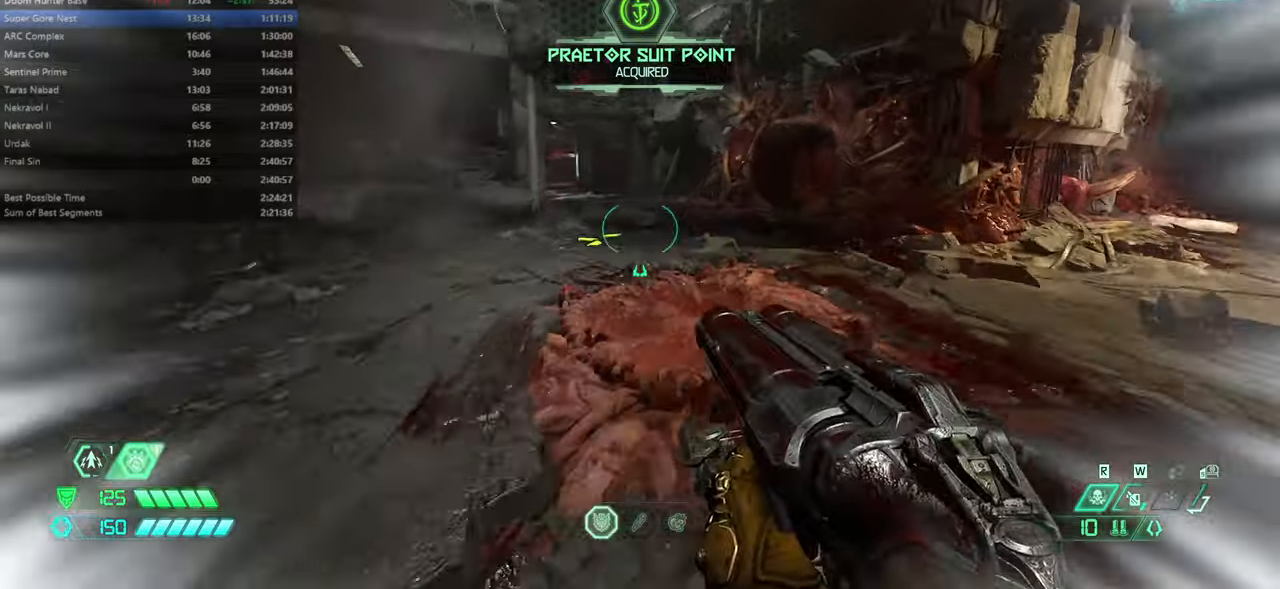
{"keys": ["fw"], "mouse": [], "events": [[67, "dash", "up"]]}
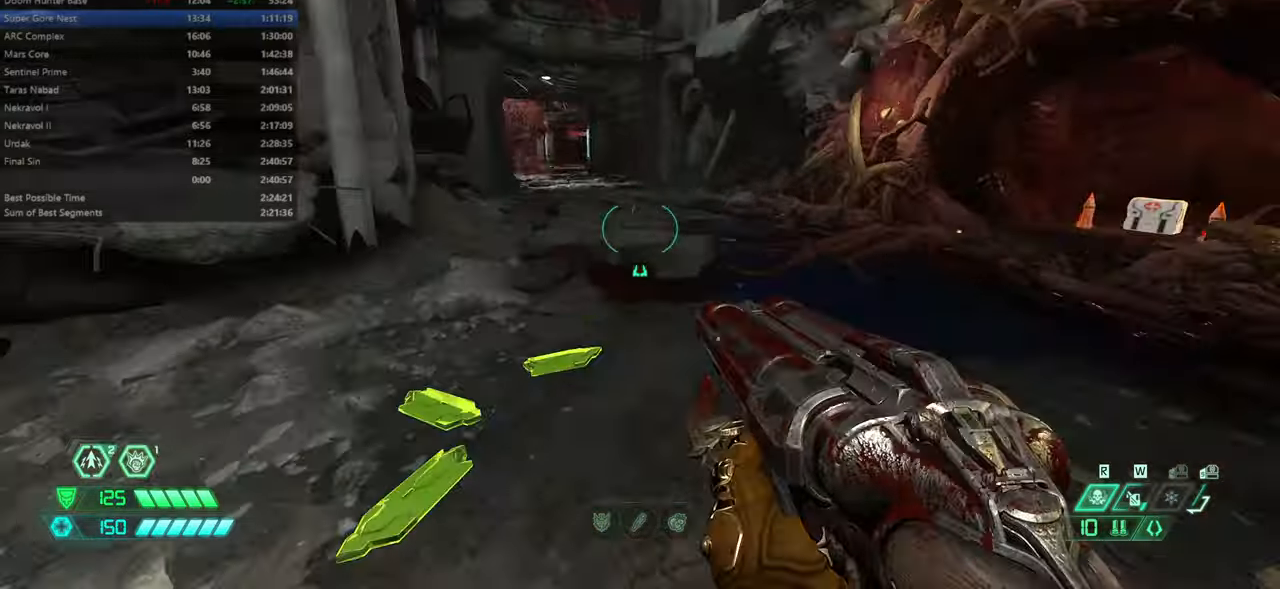
{"keys": ["fw"], "mouse": [], "events": [[67, "jump", "down"], [167, "dash", "down"], [167, "jump", "up"], [267, "dash", "up"]]}
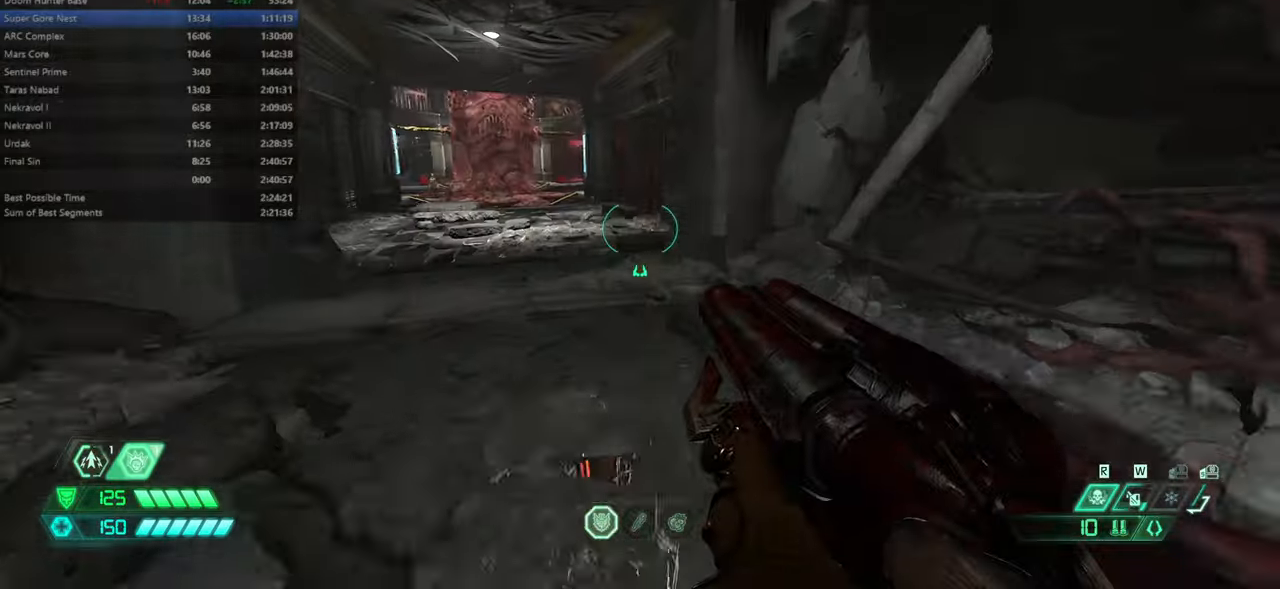
{"keys": ["dash", "fw"], "mouse": [], "events": [[267, "jump", "down"], [367, "jump", "up"], [467, "dash", "down"]]}
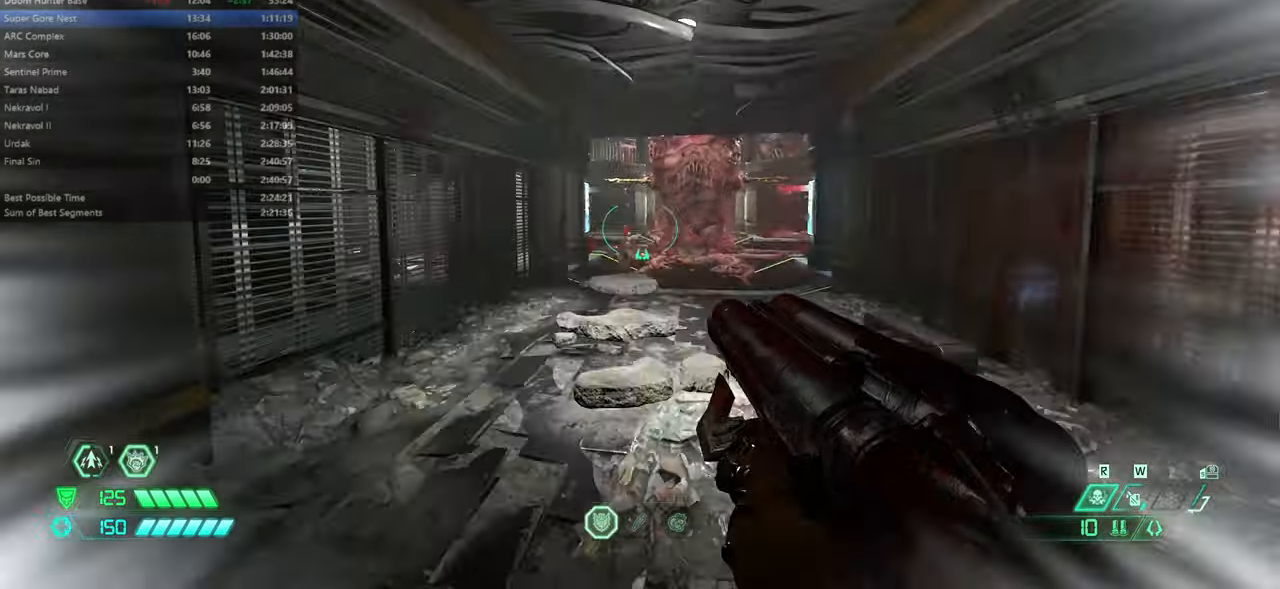
{"keys": ["fw"], "mouse": [], "events": [[67, "dash", "up"], [167, "mouse_right", "down"], [300, "mouse_right", "up"]]}
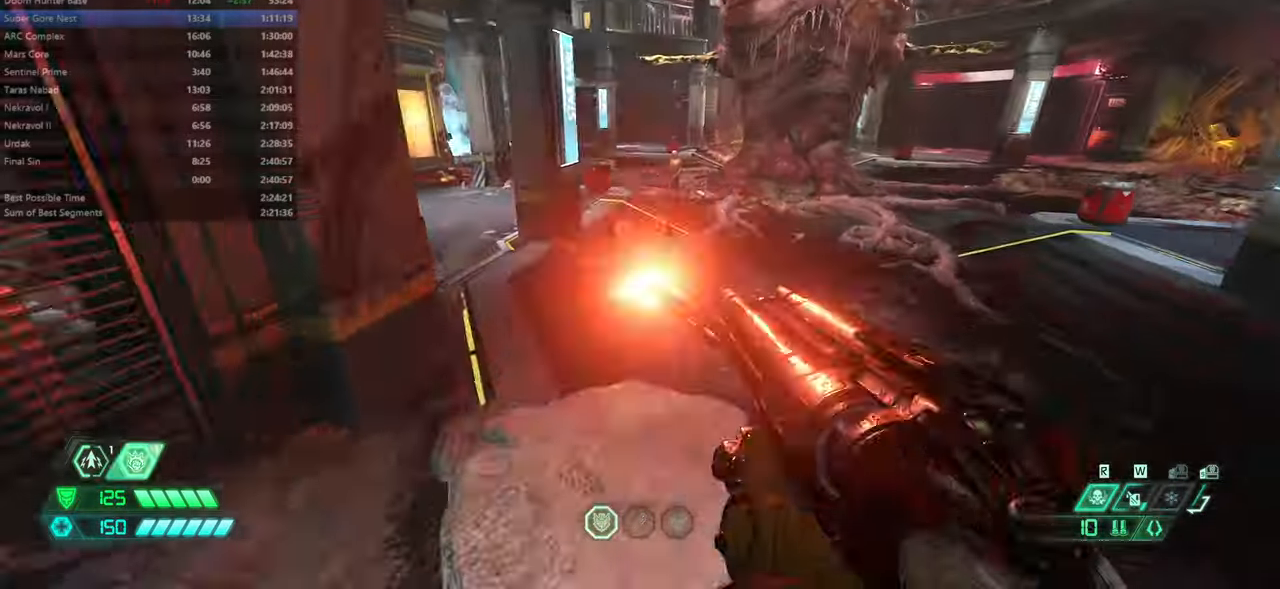
{"keys": ["fw"], "mouse": [], "events": [[167, "mouse_left", "down"], [267, "mouse_left", "up"]]}
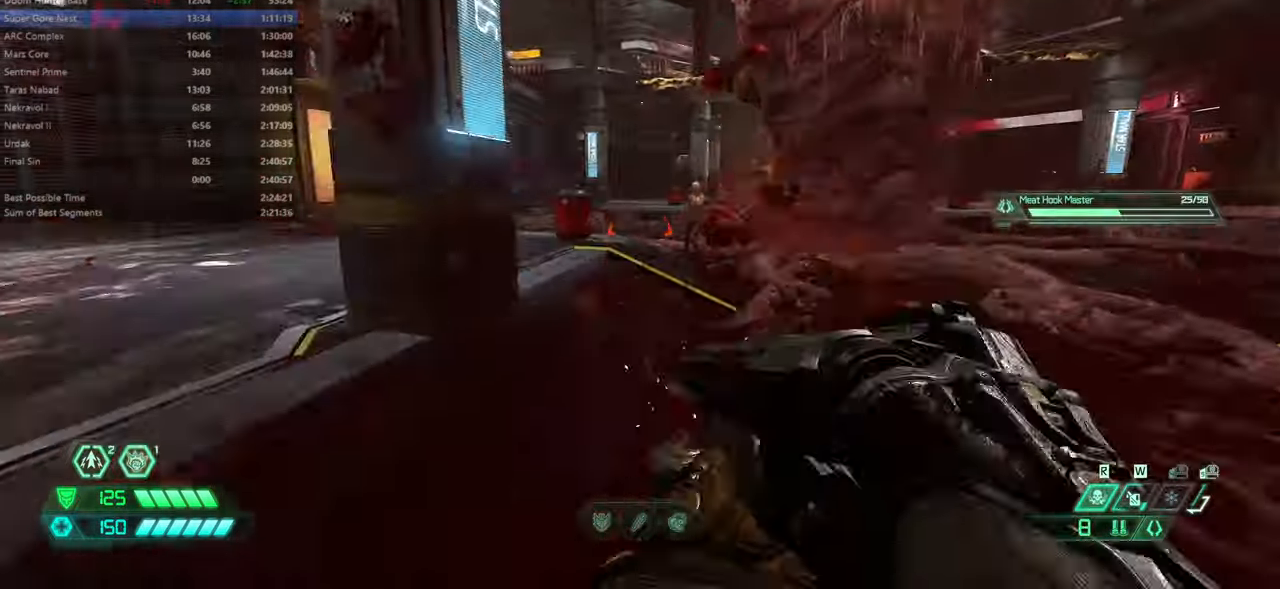
{"keys": ["fw"], "mouse": [], "events": [[334, "jump", "down"], [467, "jump", "up"]]}
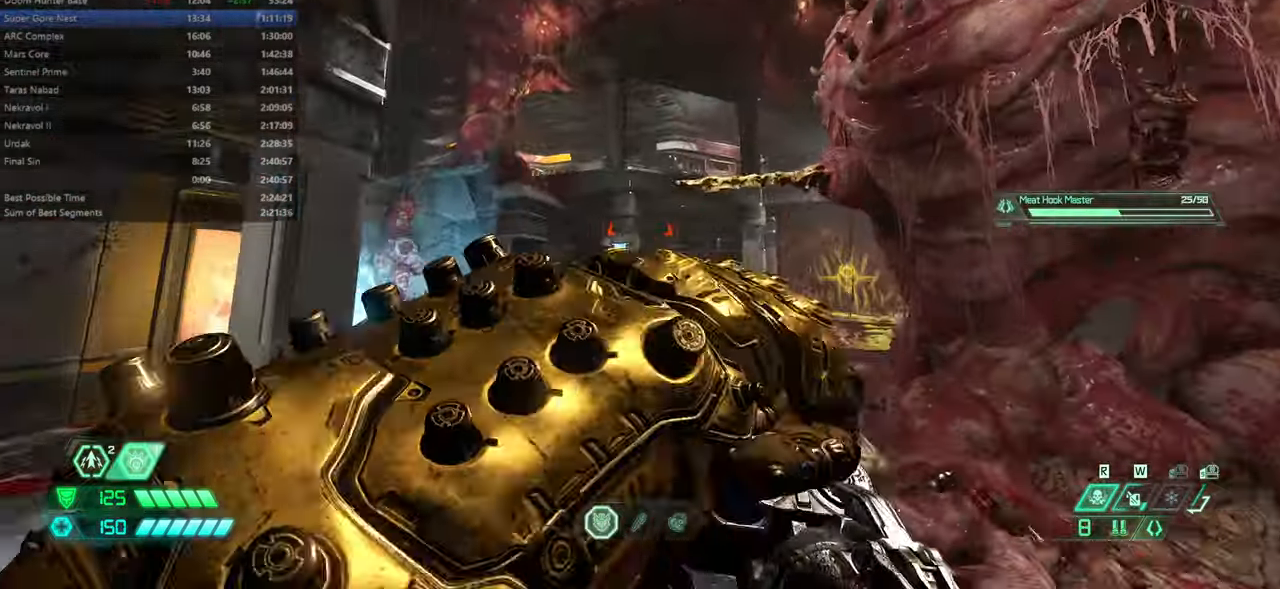
{"keys": ["fw"], "mouse": [], "events": [[167, "jump", "down"], [300, "jump", "up"]]}
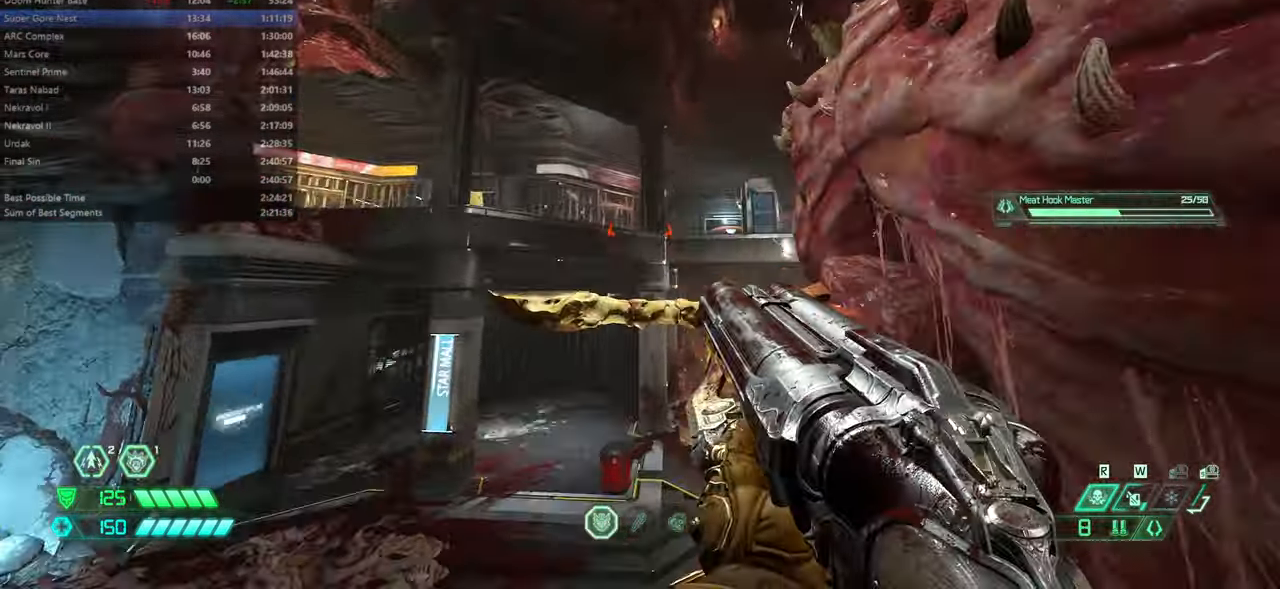
{"keys": ["fw"], "mouse": [], "events": []}
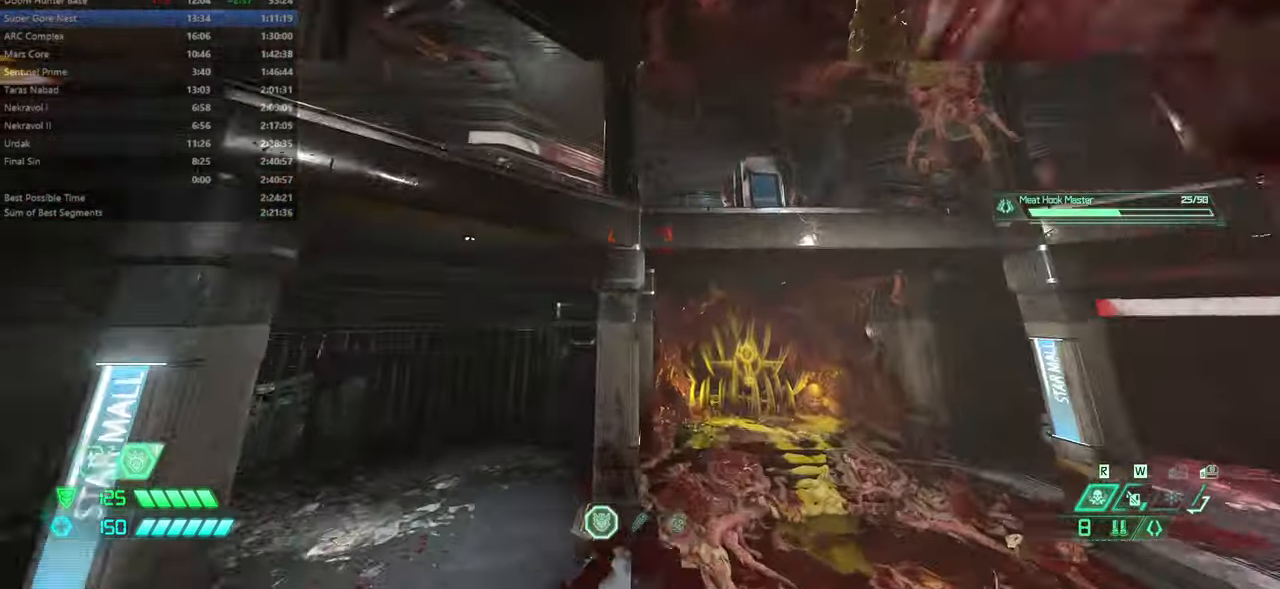
{"keys": ["fw"], "mouse": [], "events": []}
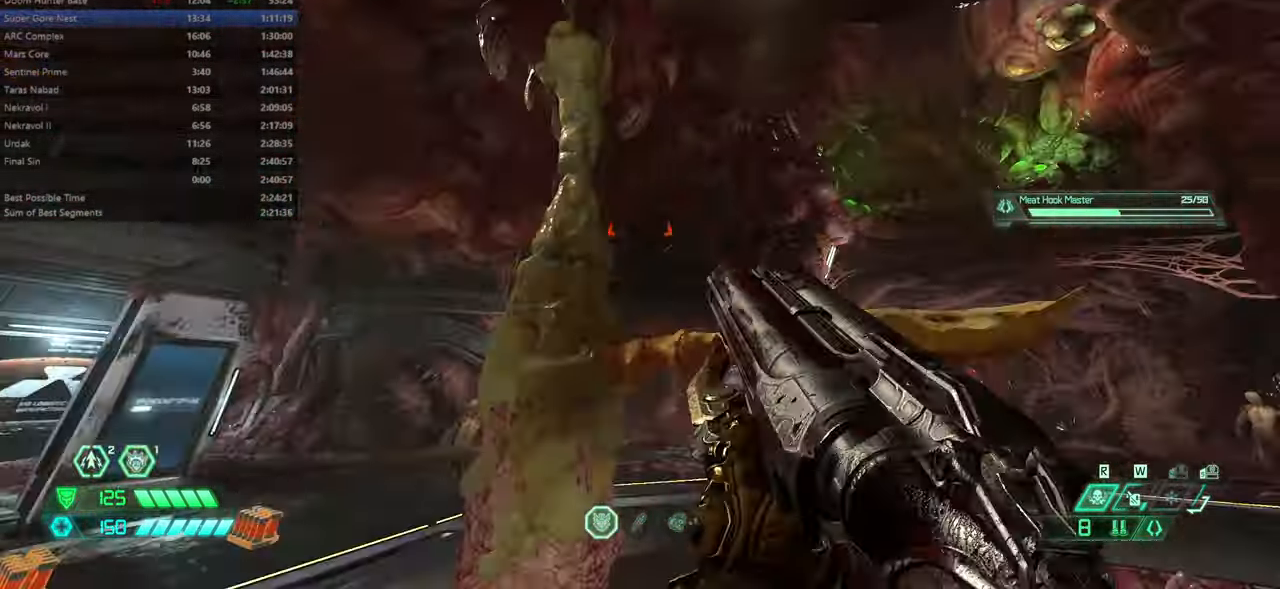
{"keys": ["fw"], "mouse": [], "events": []}
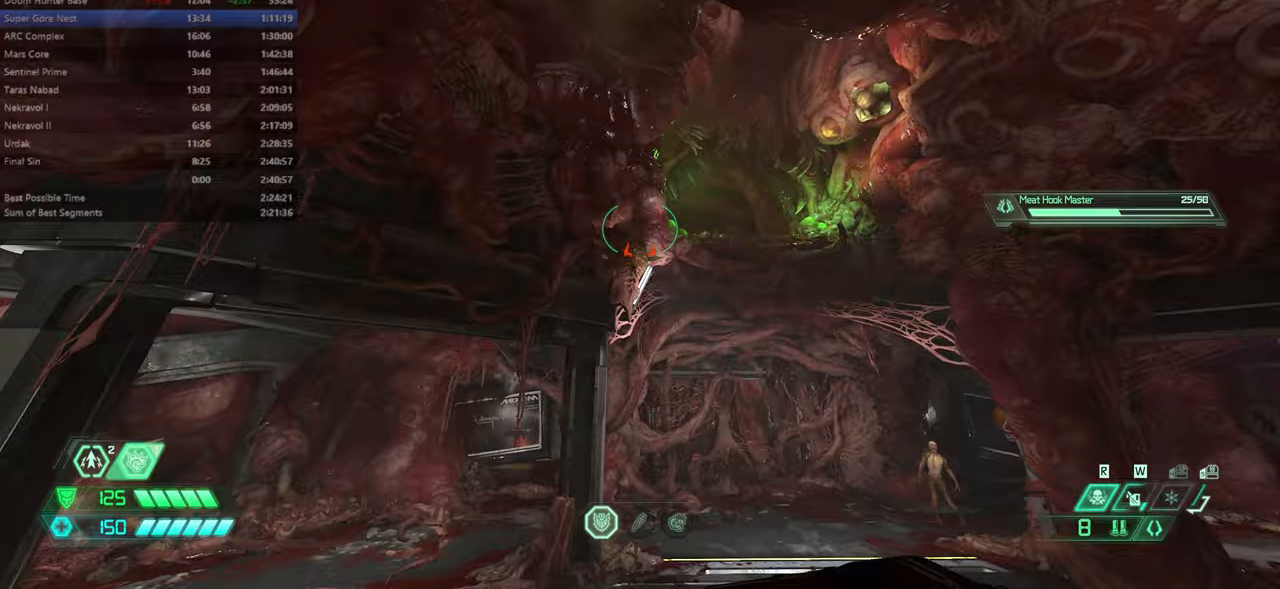
{"keys": ["fw"], "mouse": [], "events": [[67, "bl", "down"], [133, "bl", "up"]]}
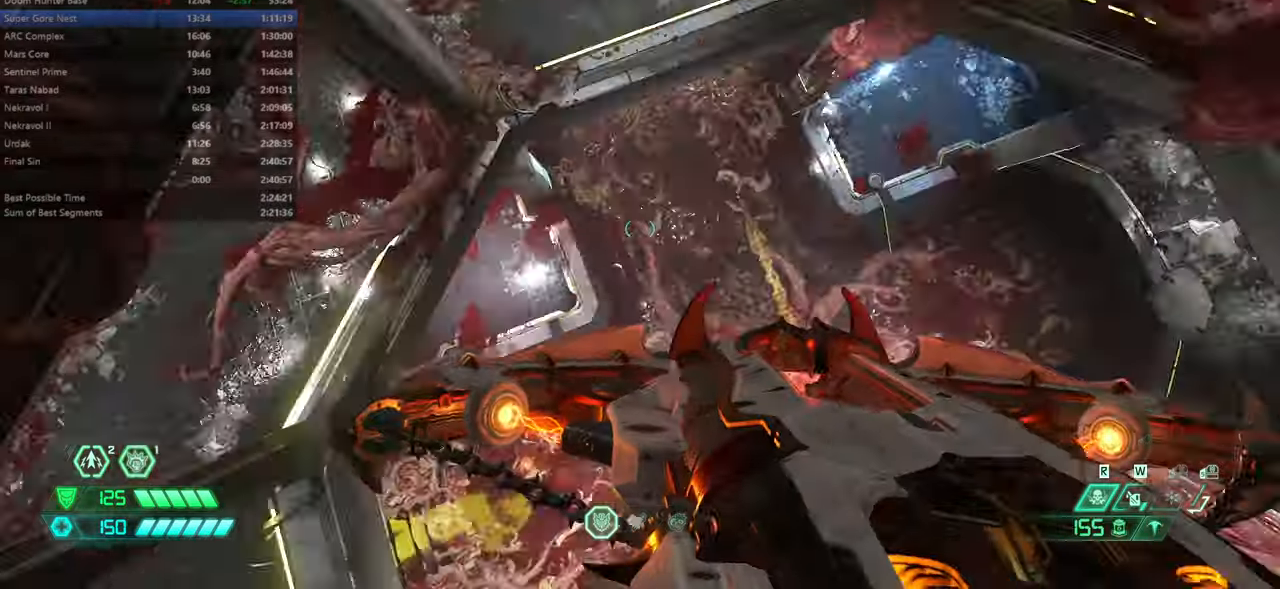
{"keys": ["fw", "jump"], "mouse": [], "events": [[200, "jump", "down"], [233, "mouse_left", "down"], [367, "mouse_left", "up"]]}
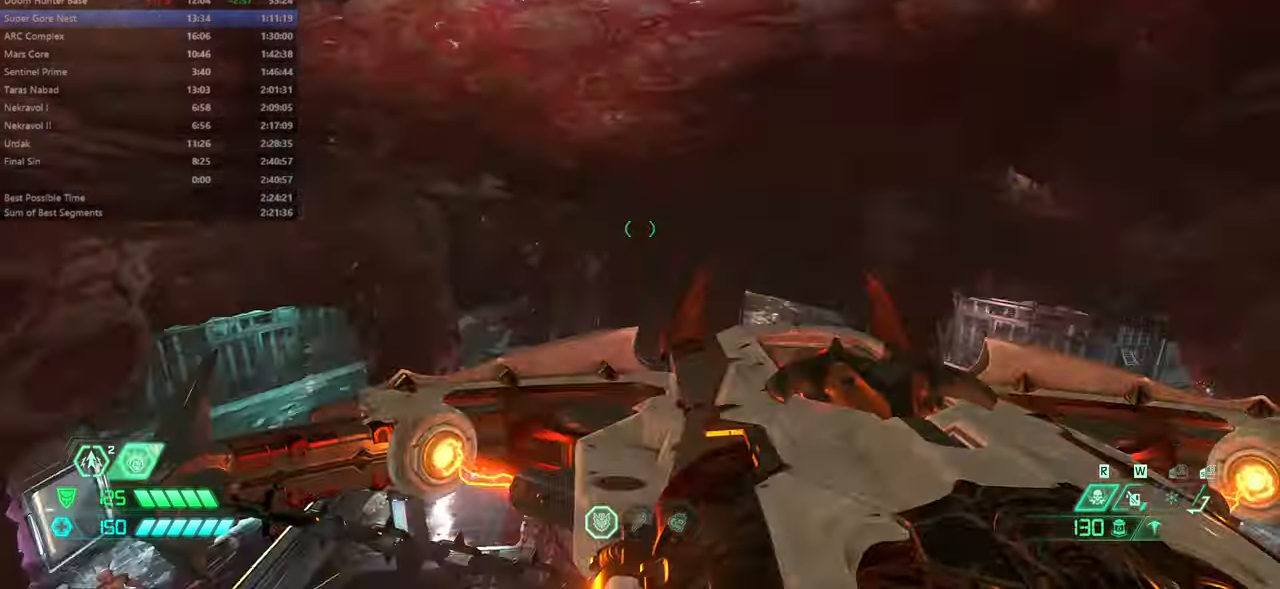
{"keys": ["fw"], "mouse": [], "events": [[200, "jump", "up"]]}
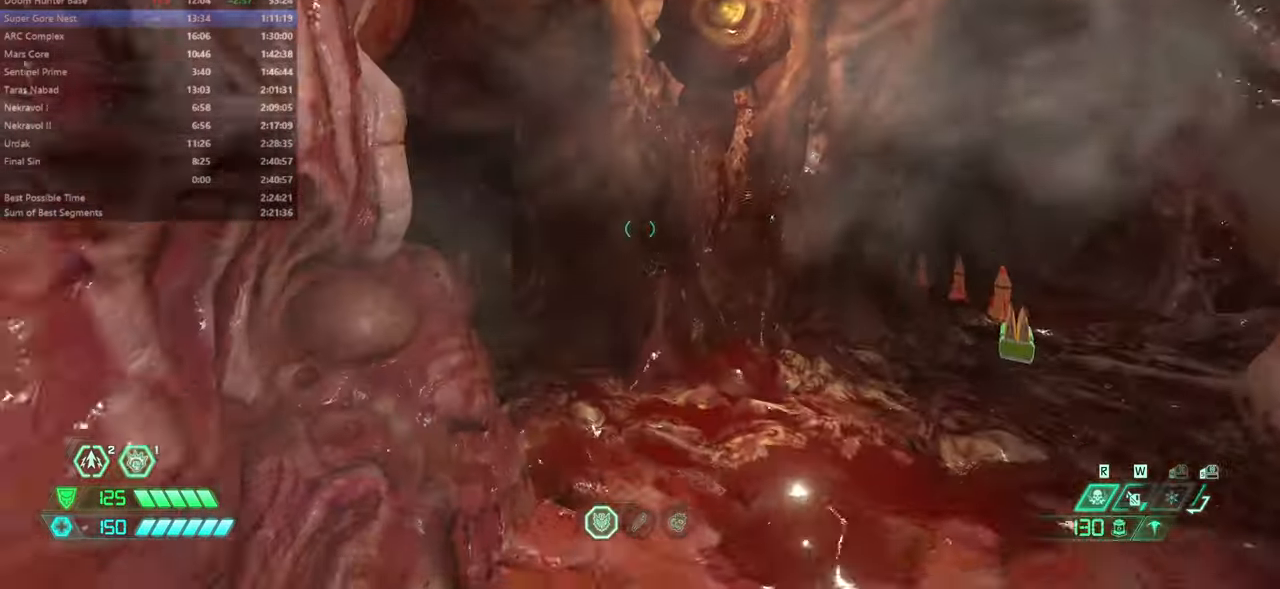
{"keys": ["fw"], "mouse": [], "events": [[233, "pr", "down"], [367, "pr", "up"]]}
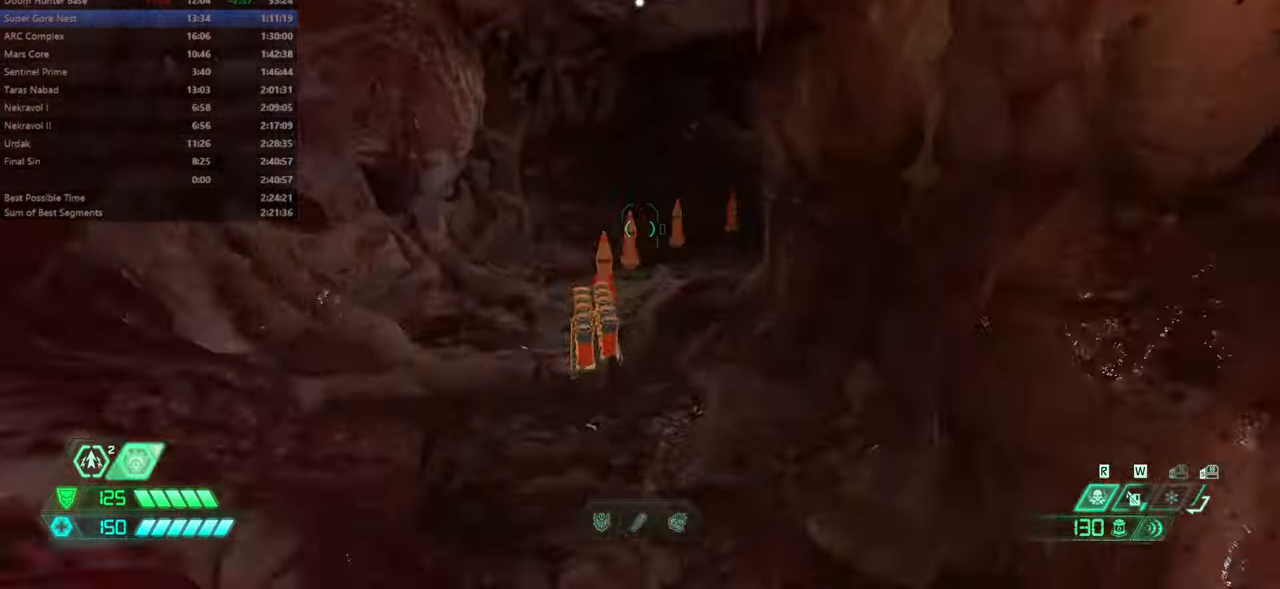
{"keys": ["fw"], "mouse": ["left"], "events": [[33, "dash", "down"], [100, "mouse_left", "down"], [233, "dash", "up"]]}